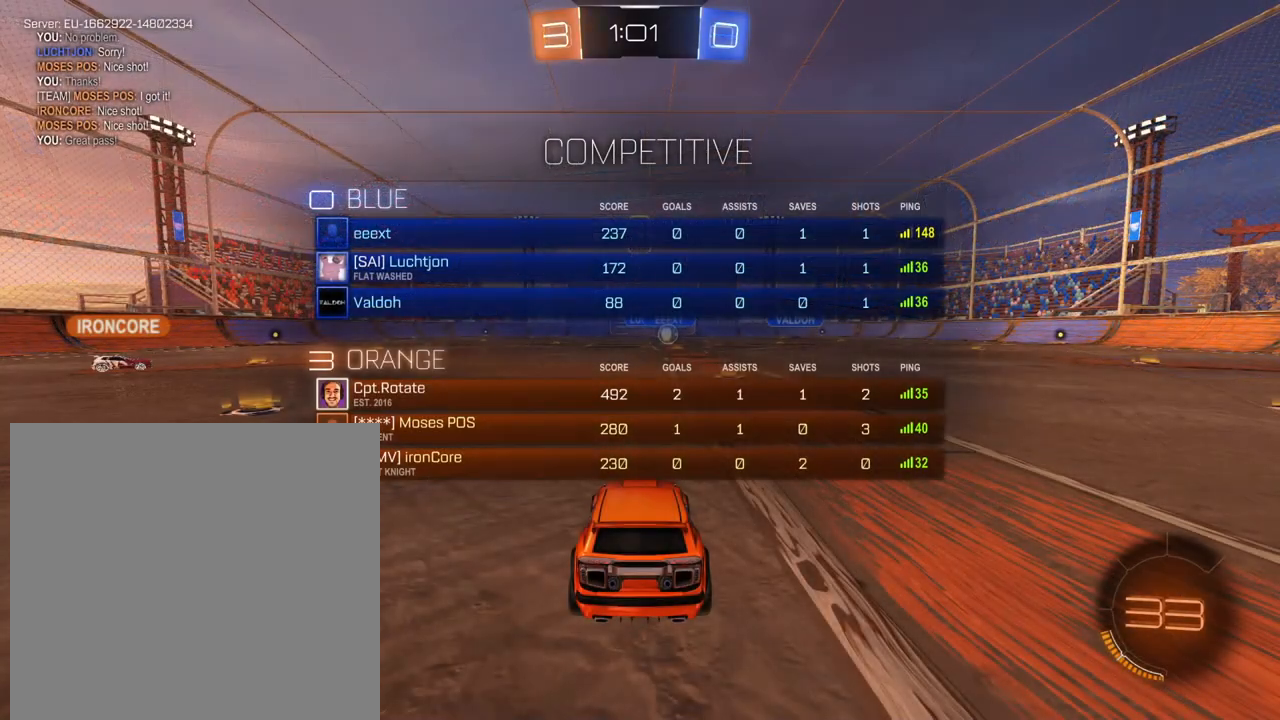
Gameplay with a controller (Xbox layout); each line is a JSON object with the inputs held at the frame after it. "events" lists button and stick changes between this image and that frame as [ms after this image, input, new state], when the widget could be followed in between. Not read: L3 R3.
{"buttons": ["R2"], "left_stick": "center", "right_stick": "center", "events": [[34, "SELECT", "up"], [217, "R2", "down"], [317, "X", "down"], [434, "X", "up"]]}
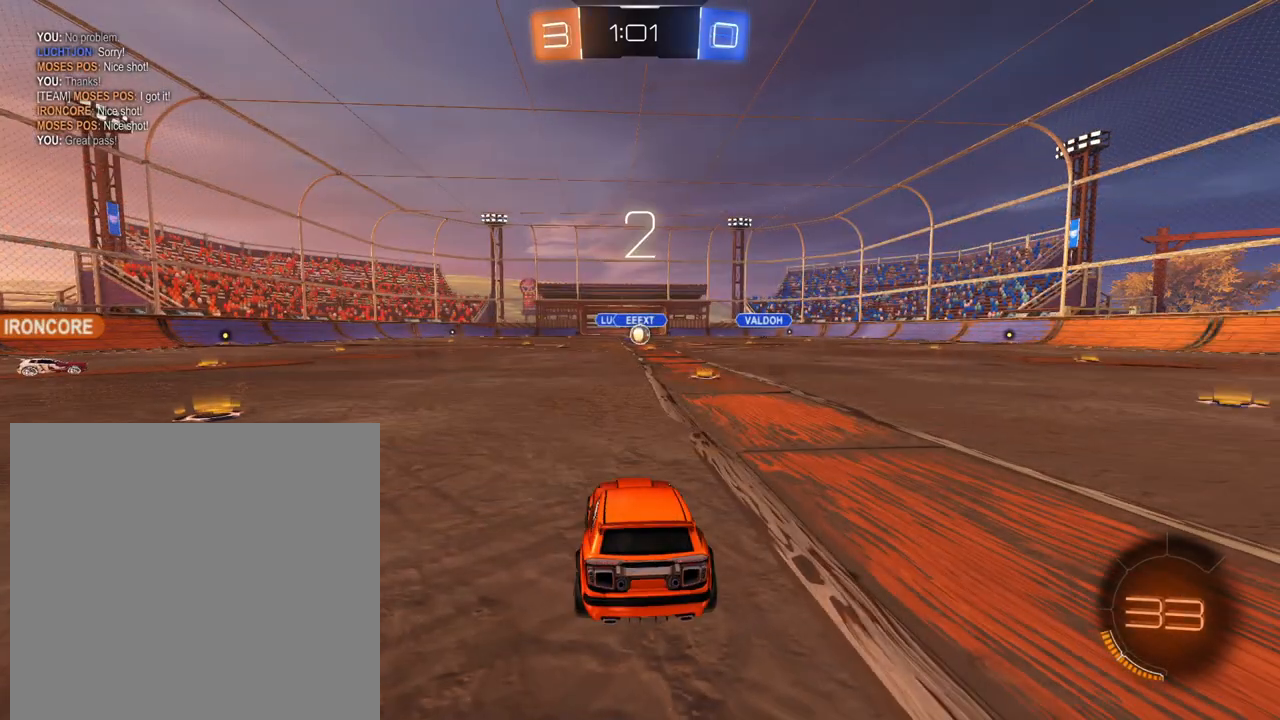
{"buttons": ["R2"], "left_stick": "center", "right_stick": "center", "events": []}
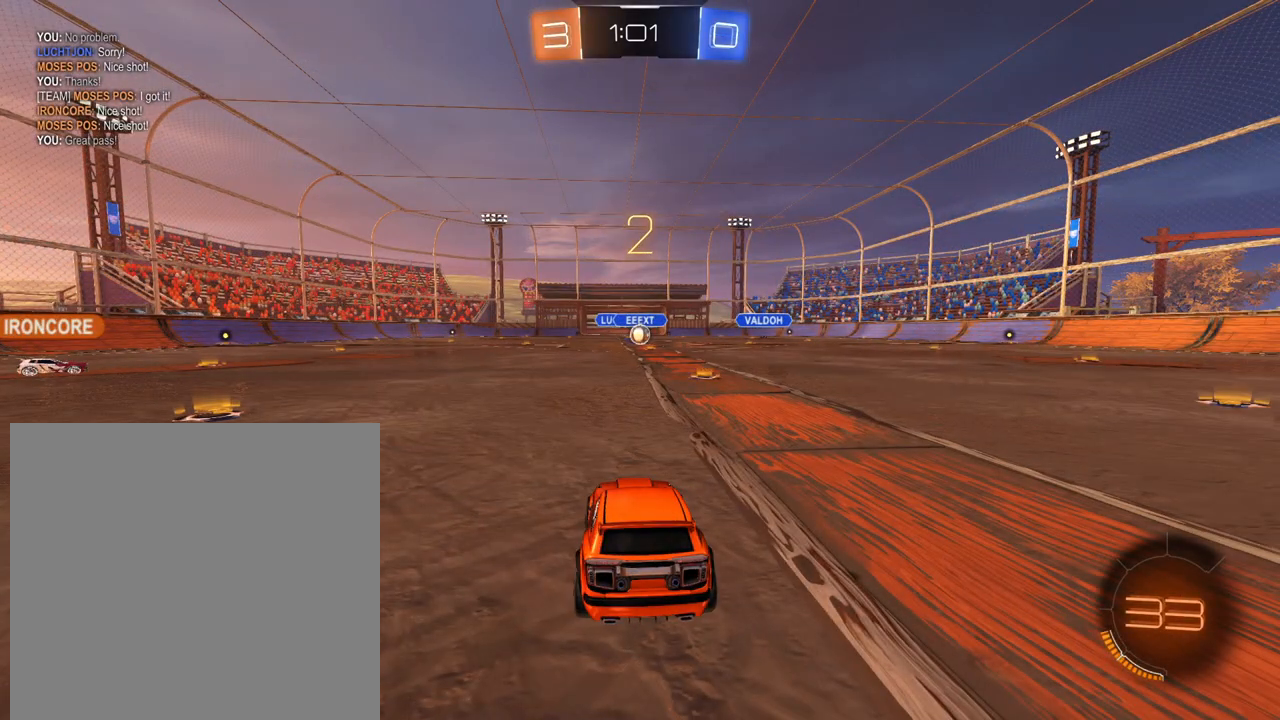
{"buttons": ["R2"], "left_stick": "center", "right_stick": "center", "events": []}
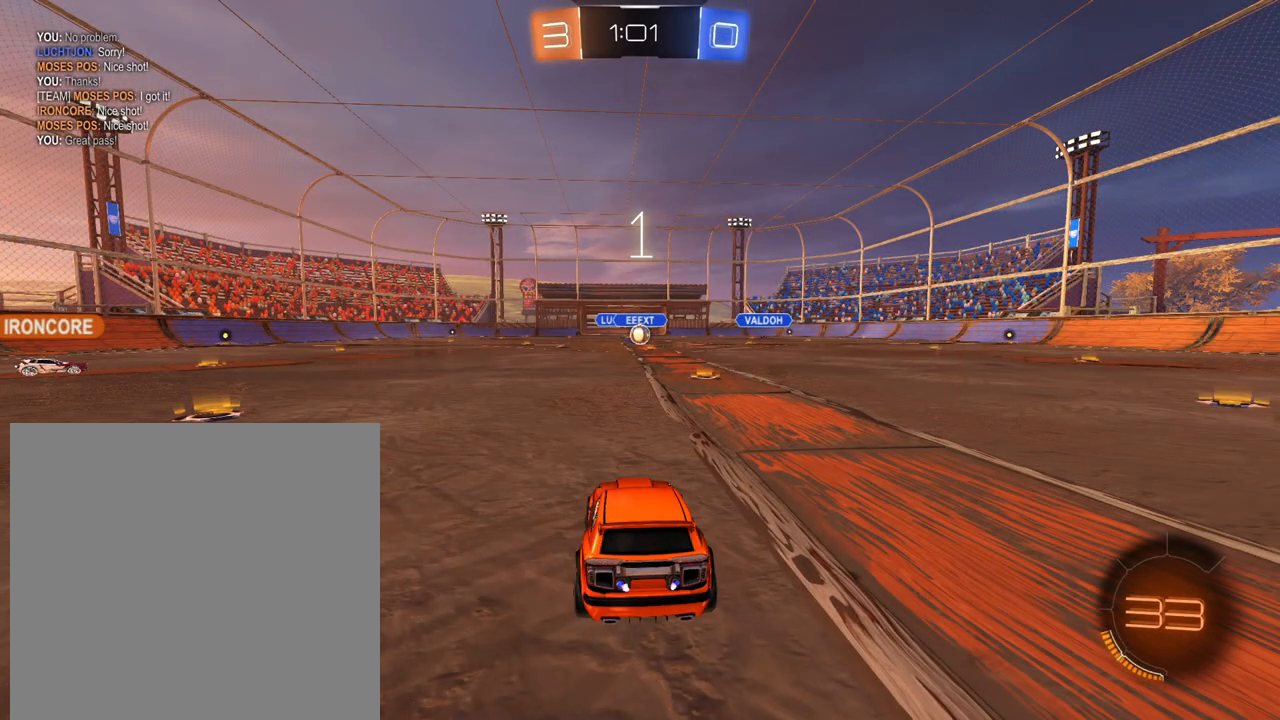
{"buttons": ["R2"], "left_stick": "center", "right_stick": "center", "events": []}
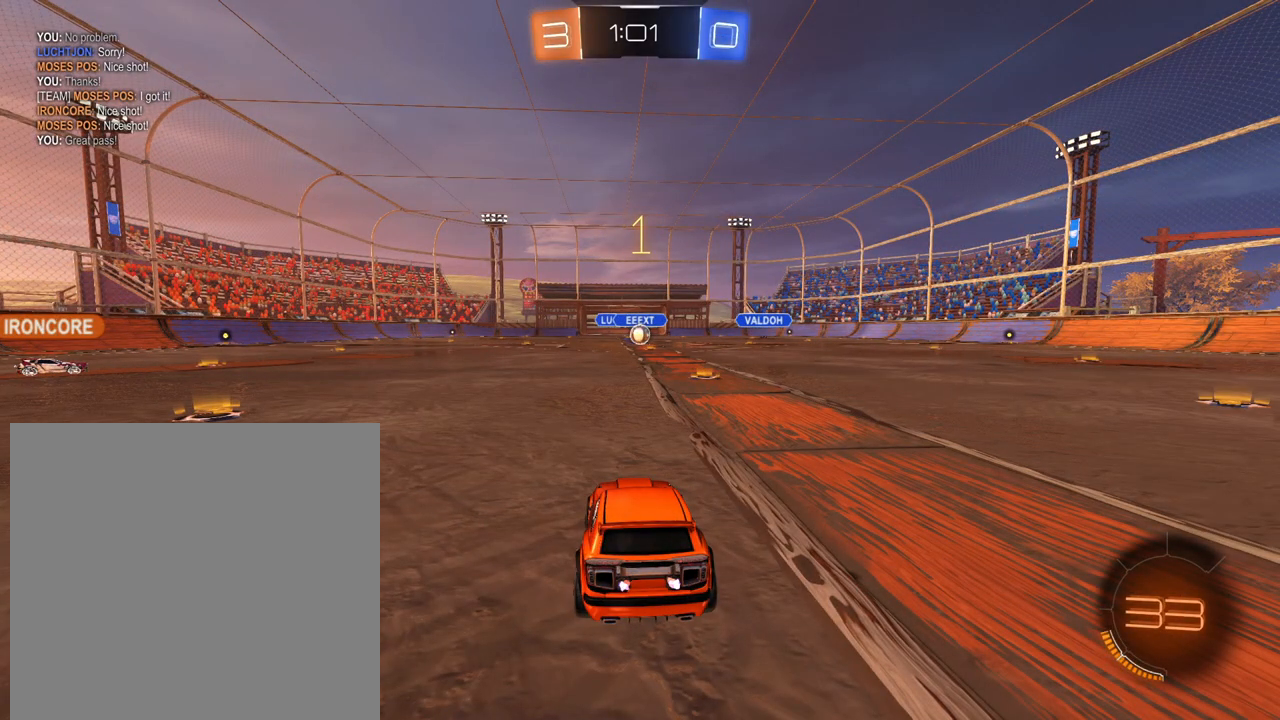
{"buttons": ["R2"], "left_stick": "center", "right_stick": "center", "events": [[200, "SELECT", "down"], [417, "SELECT", "up"]]}
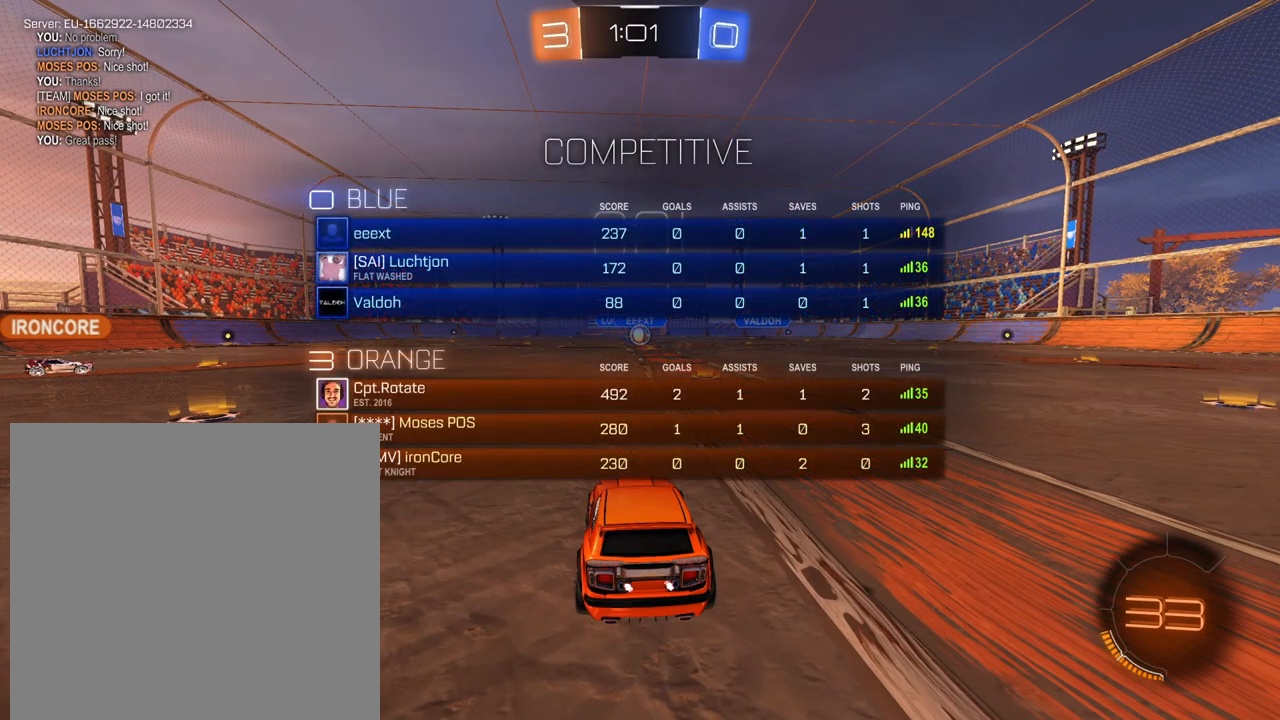
{"buttons": ["R2"], "left_stick": "center", "right_stick": "center", "events": [[84, "left_stick", "right"], [217, "left_stick", "center"], [401, "left_stick", "right"], [501, "left_stick", "center"]]}
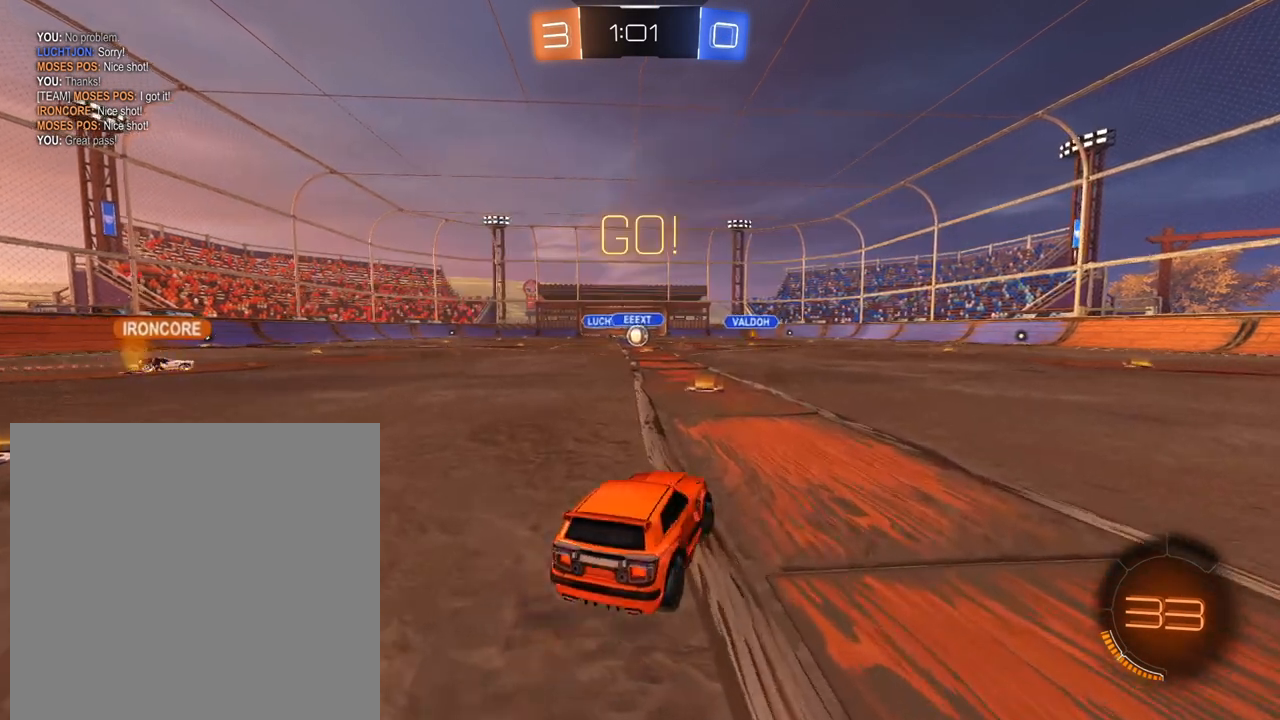
{"buttons": ["R2"], "left_stick": "center", "right_stick": "center", "events": [[183, "left_stick", "left"], [300, "left_stick", "center"]]}
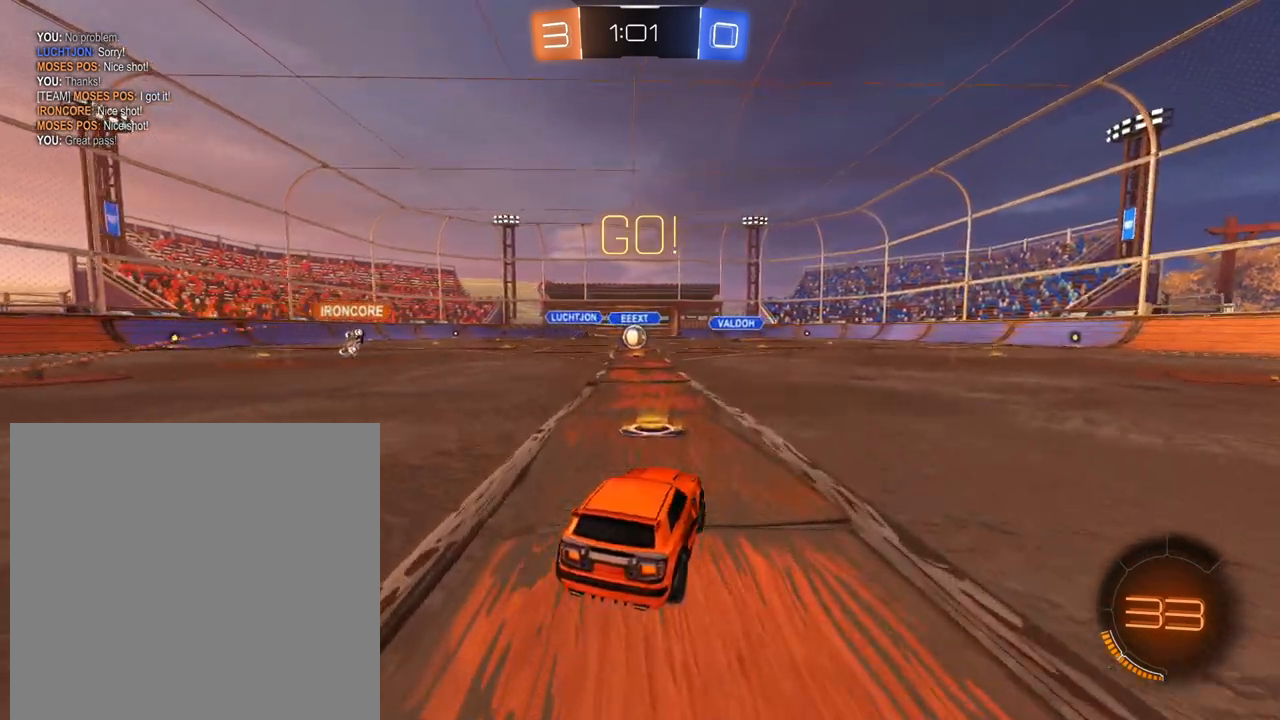
{"buttons": ["R2"], "left_stick": "right", "right_stick": "center", "events": [[100, "left_stick", "left"], [234, "left_stick", "center"], [334, "left_stick", "right"]]}
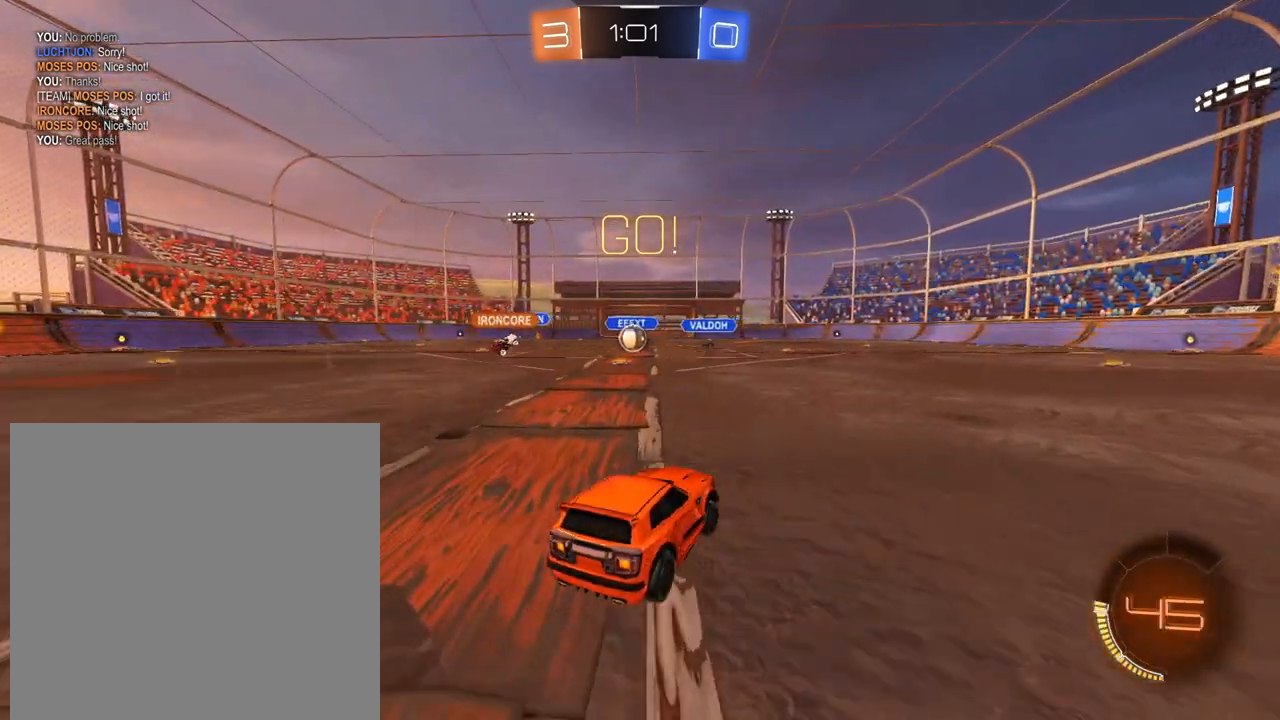
{"buttons": ["R2"], "left_stick": "left", "right_stick": "center", "events": [[16, "left_stick", "center"], [117, "left_stick", "left"], [267, "left_stick", "center"], [333, "left_stick", "left"]]}
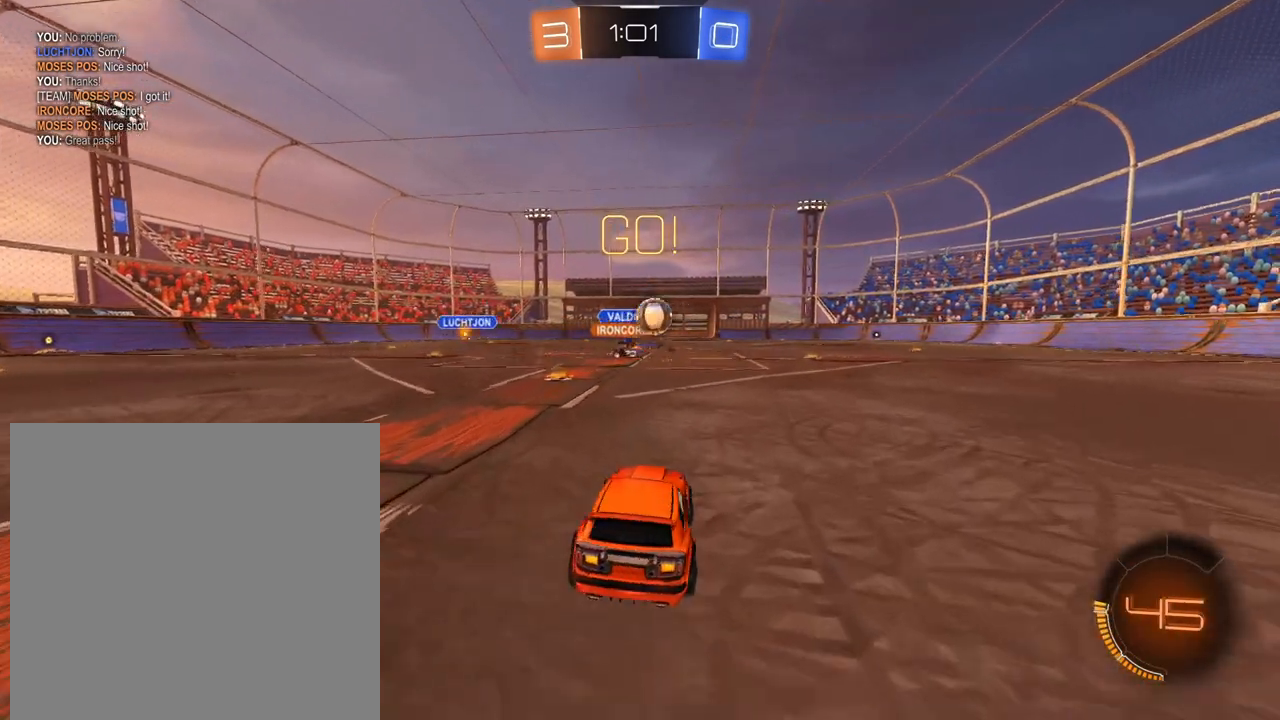
{"buttons": ["R2"], "left_stick": "left", "right_stick": "center", "events": []}
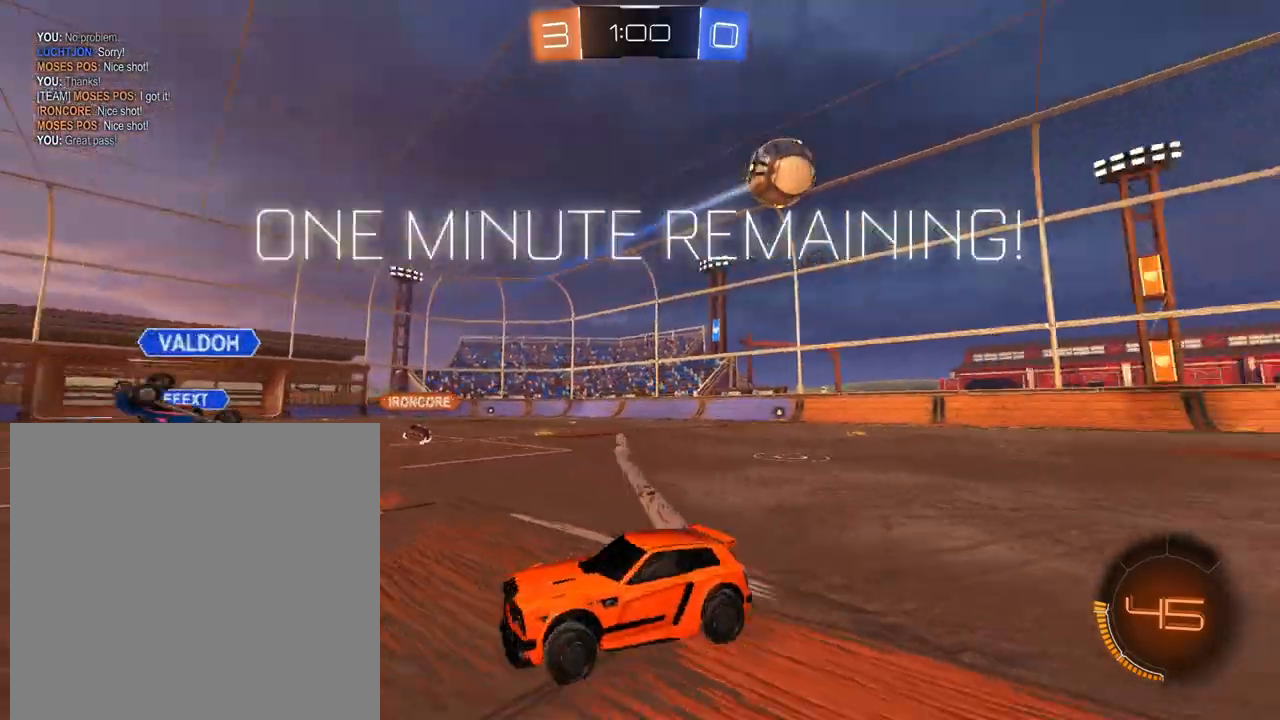
{"buttons": ["R2"], "left_stick": "left", "right_stick": "center", "events": []}
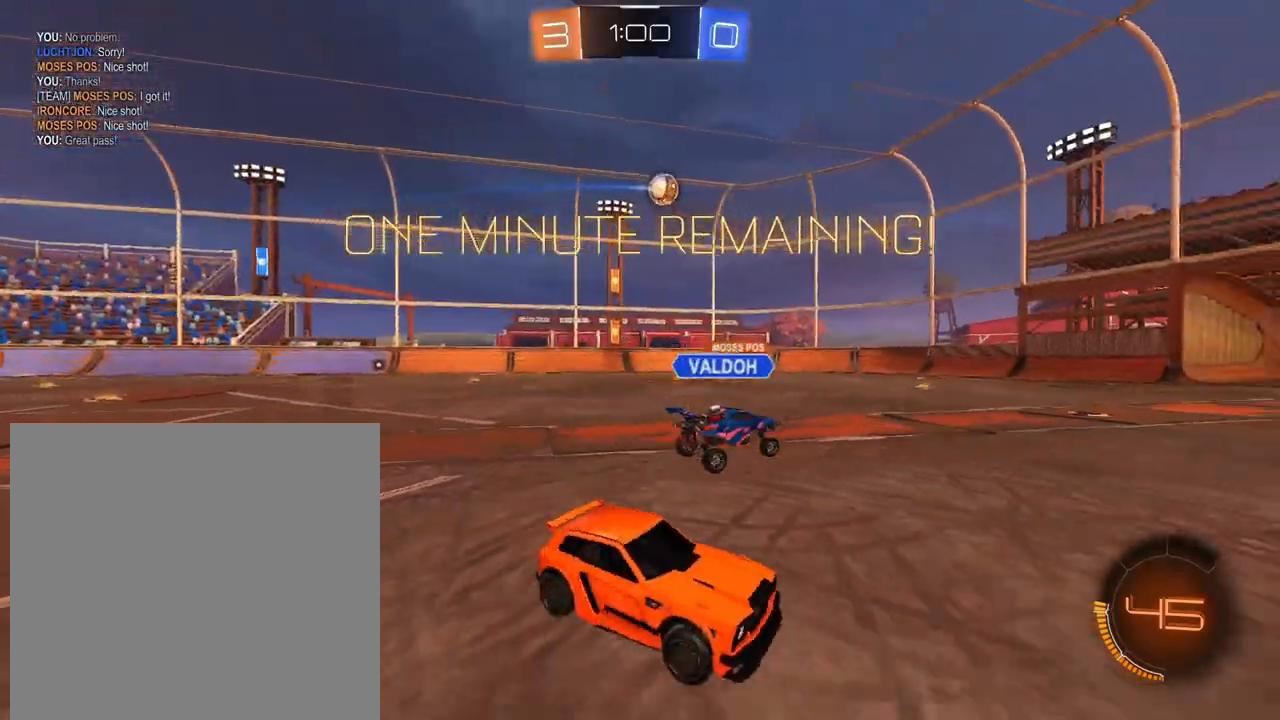
{"buttons": ["R2"], "left_stick": "center", "right_stick": "center", "events": [[200, "left_stick", "center"]]}
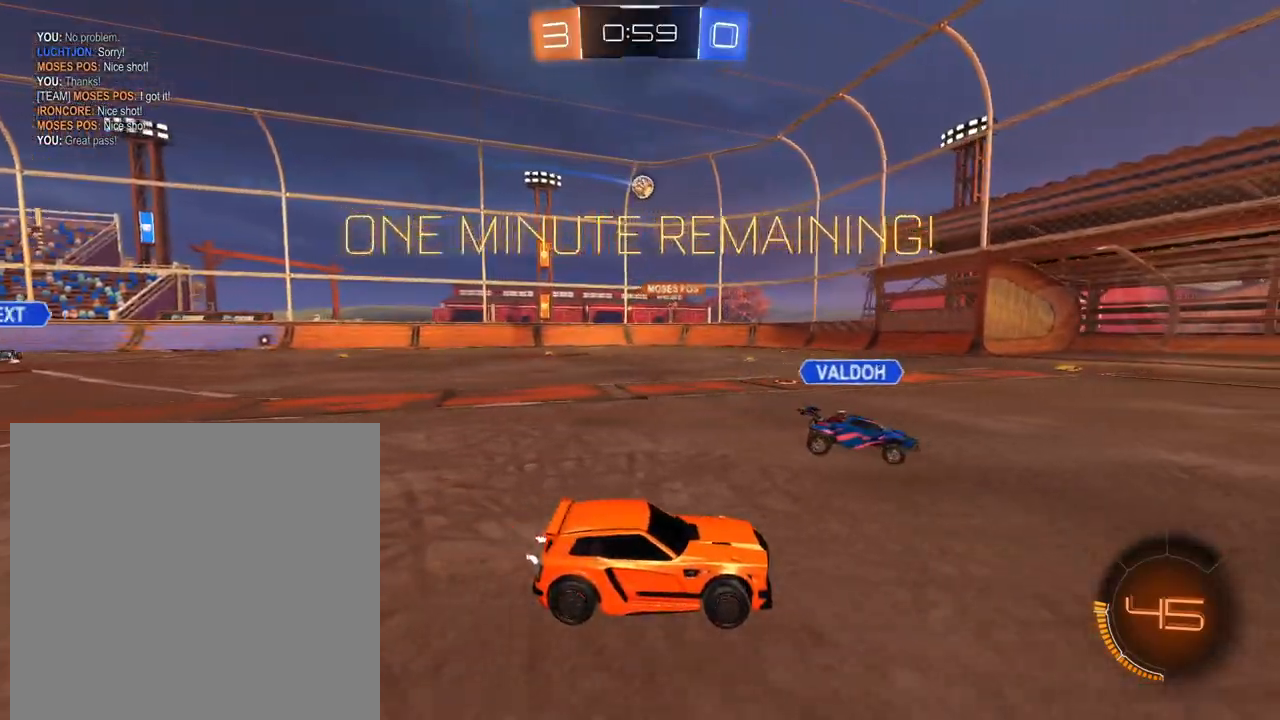
{"buttons": ["R2"], "left_stick": "left", "right_stick": "center", "events": [[50, "left_stick", "left"], [383, "left_stick", "center"], [500, "left_stick", "left"]]}
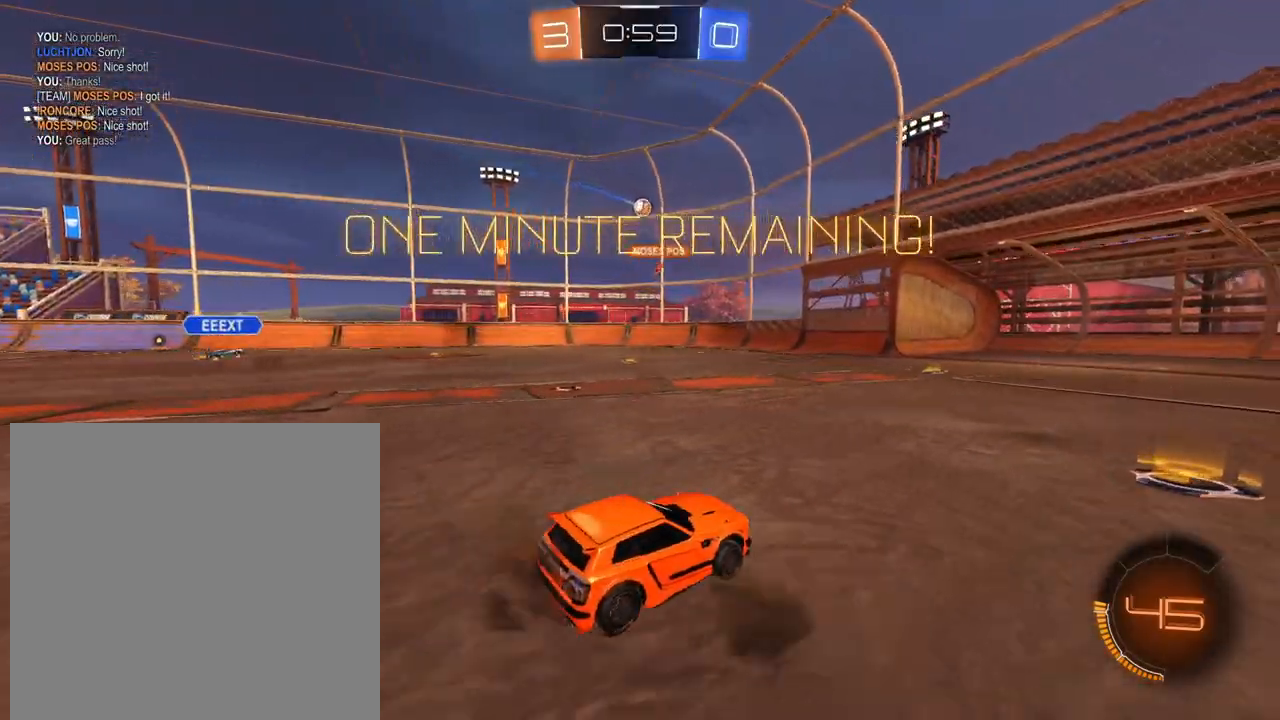
{"buttons": ["R2"], "left_stick": "center", "right_stick": "center", "events": [[167, "left_stick", "center"]]}
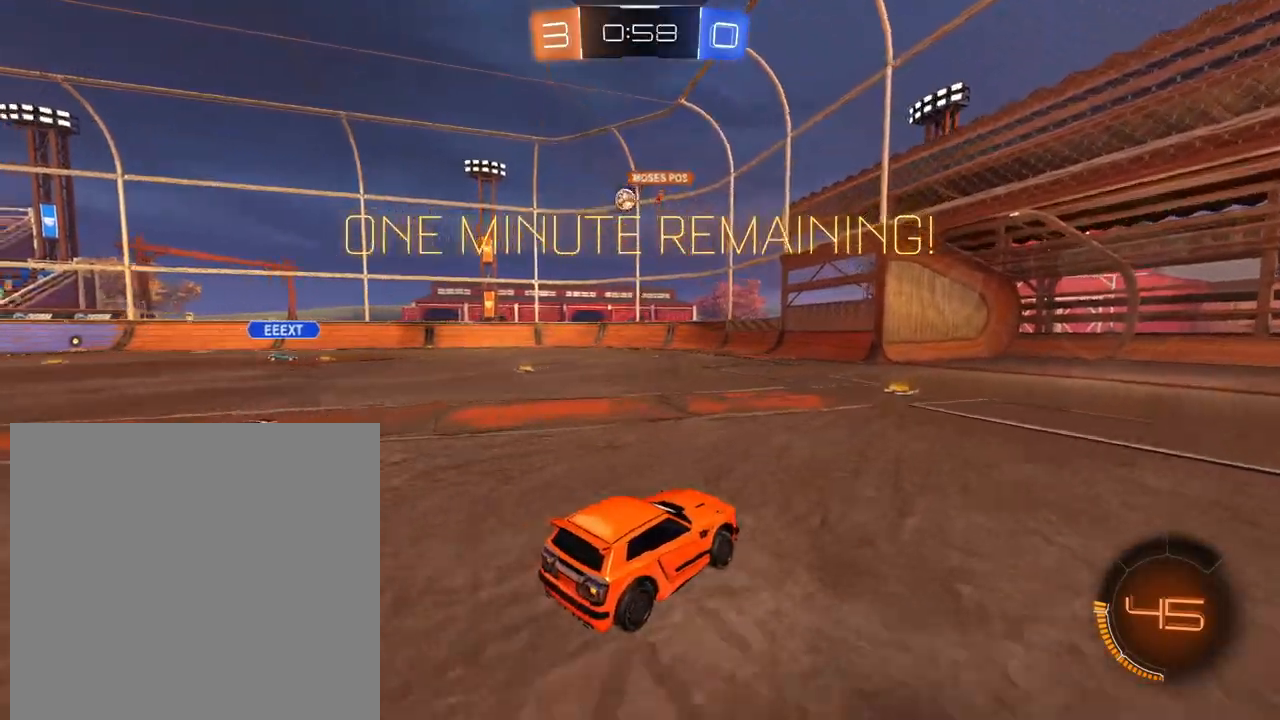
{"buttons": ["R2"], "left_stick": "left", "right_stick": "center", "events": [[66, "left_stick", "left"]]}
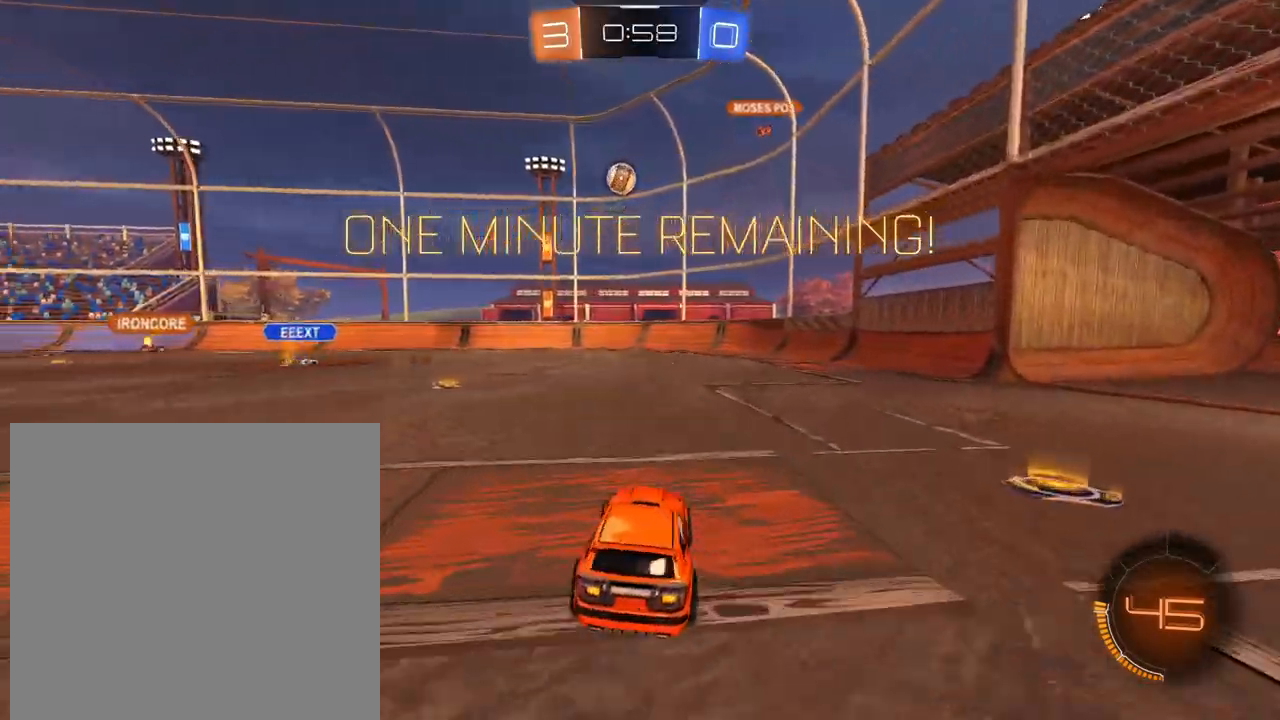
{"buttons": ["L1", "R2"], "left_stick": "down-right", "right_stick": "center", "events": [[134, "L1", "down"], [184, "left_stick", "down-left"], [217, "A", "down"], [384, "left_stick", "down-right"], [401, "A", "up"]]}
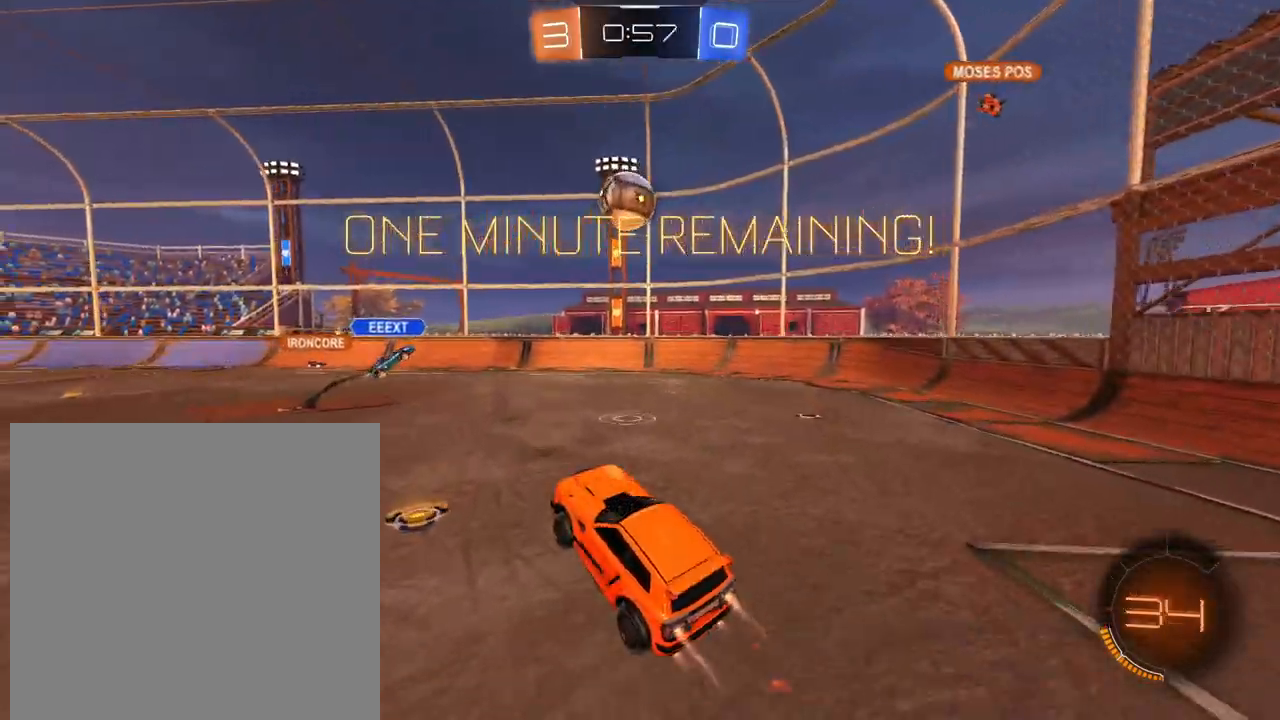
{"buttons": ["R2"], "left_stick": "up", "right_stick": "center", "events": [[16, "left_stick", "center"], [200, "A", "down"], [267, "A", "up"], [317, "left_stick", "up-right"], [434, "left_stick", "up"], [500, "L1", "up"]]}
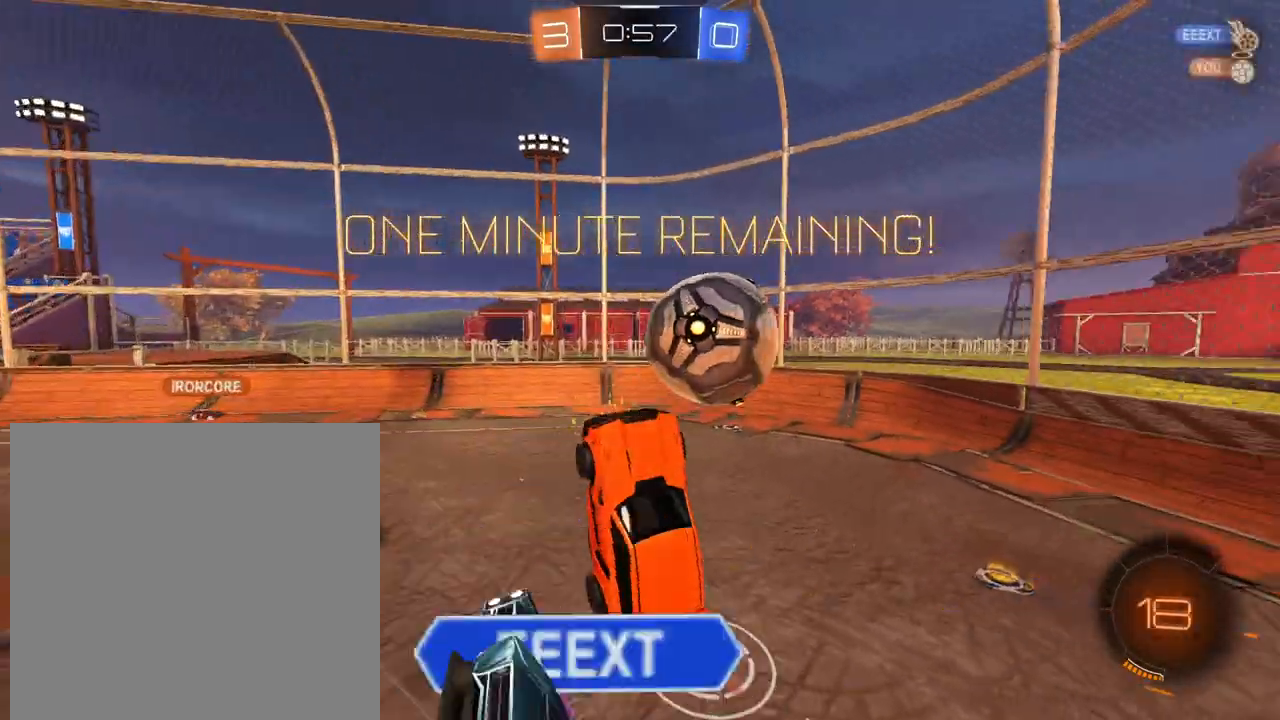
{"buttons": ["R2"], "left_stick": "right", "right_stick": "center", "events": [[234, "left_stick", "up-right"], [351, "left_stick", "right"]]}
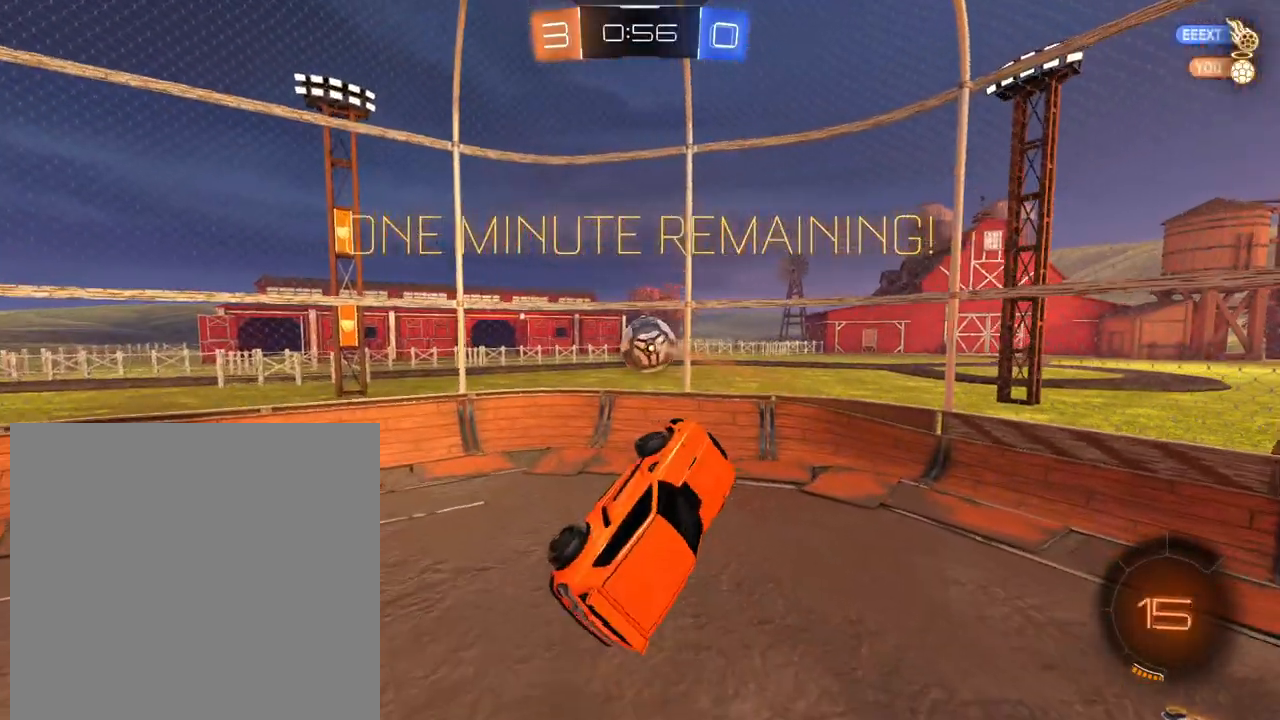
{"buttons": ["R2"], "left_stick": "right", "right_stick": "center", "events": [[83, "L1", "down"], [350, "L1", "up"]]}
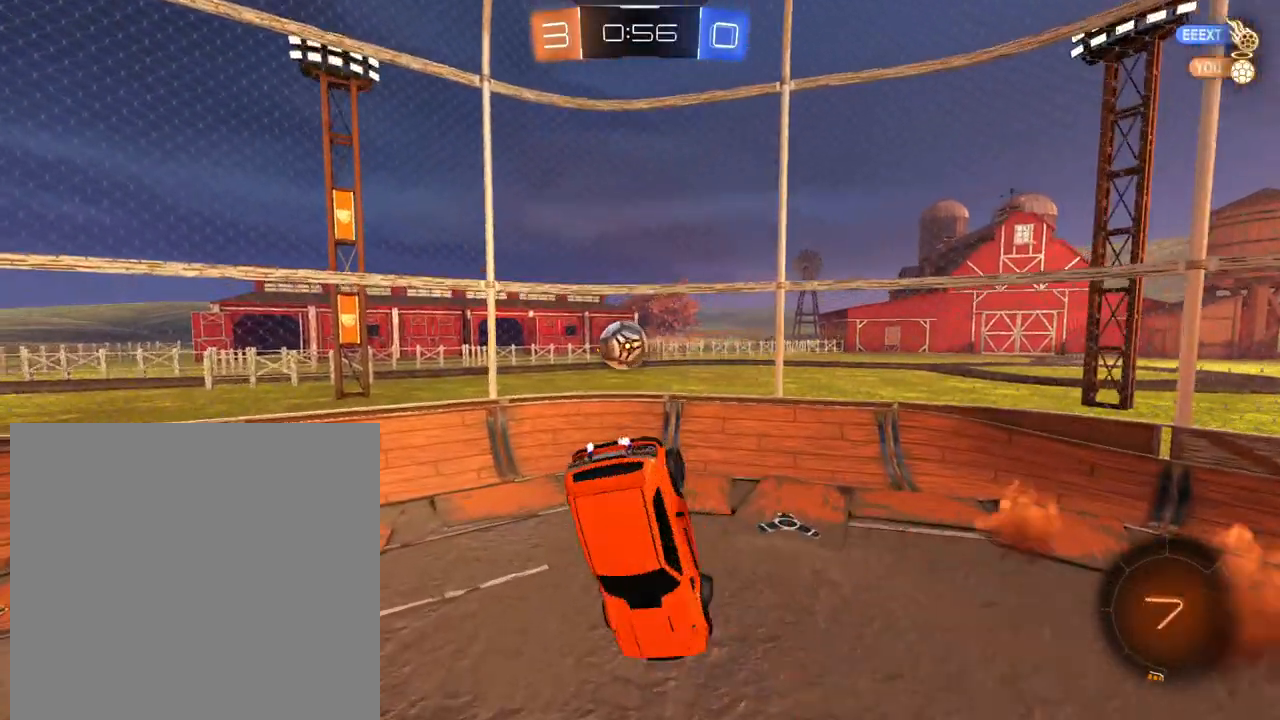
{"buttons": ["R2"], "left_stick": "down-right", "right_stick": "center", "events": [[84, "left_stick", "down-right"], [184, "left_stick", "down"], [367, "left_stick", "down-right"]]}
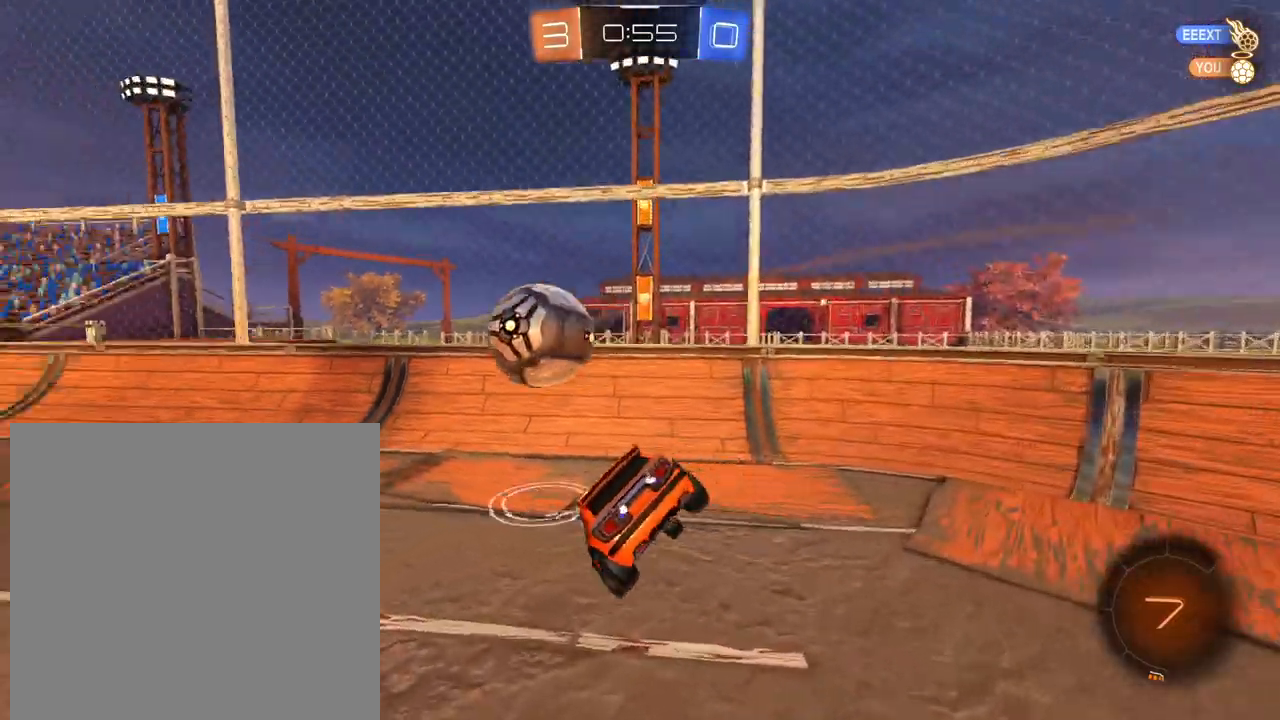
{"buttons": ["R2"], "left_stick": "right", "right_stick": "center", "events": [[50, "left_stick", "right"]]}
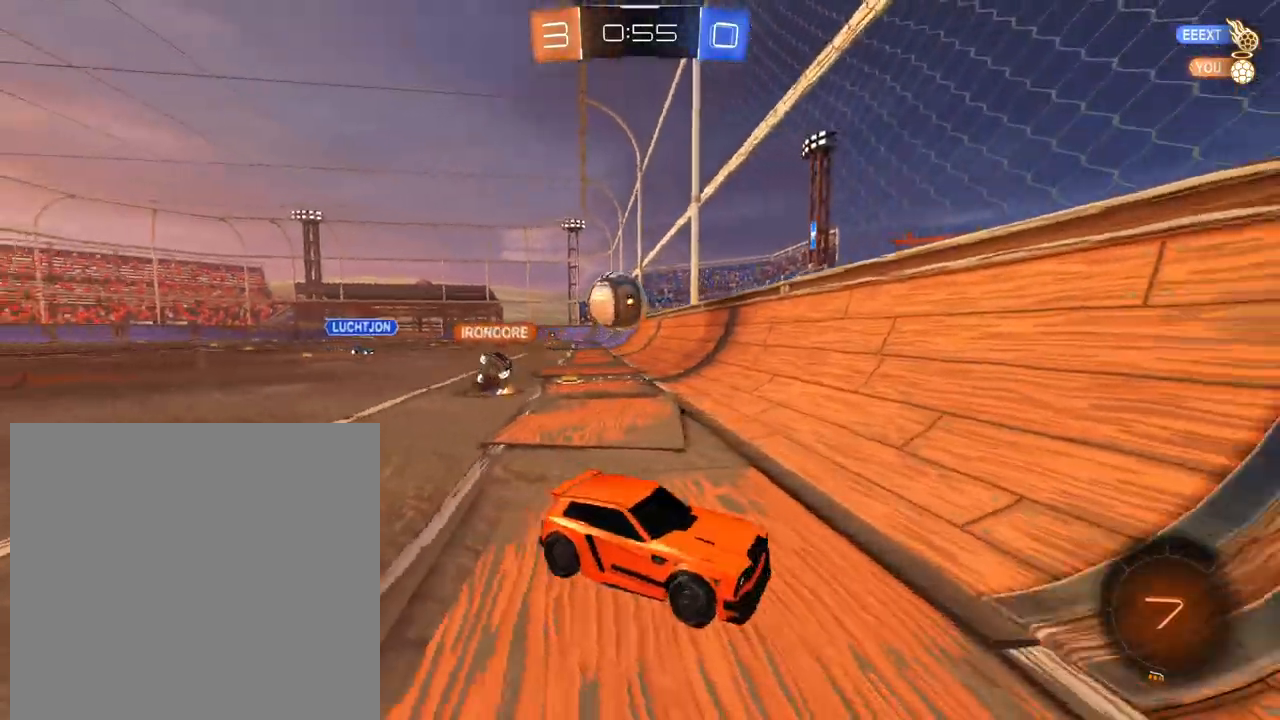
{"buttons": ["R2"], "left_stick": "right", "right_stick": "center", "events": [[334, "X", "down"], [434, "X", "up"]]}
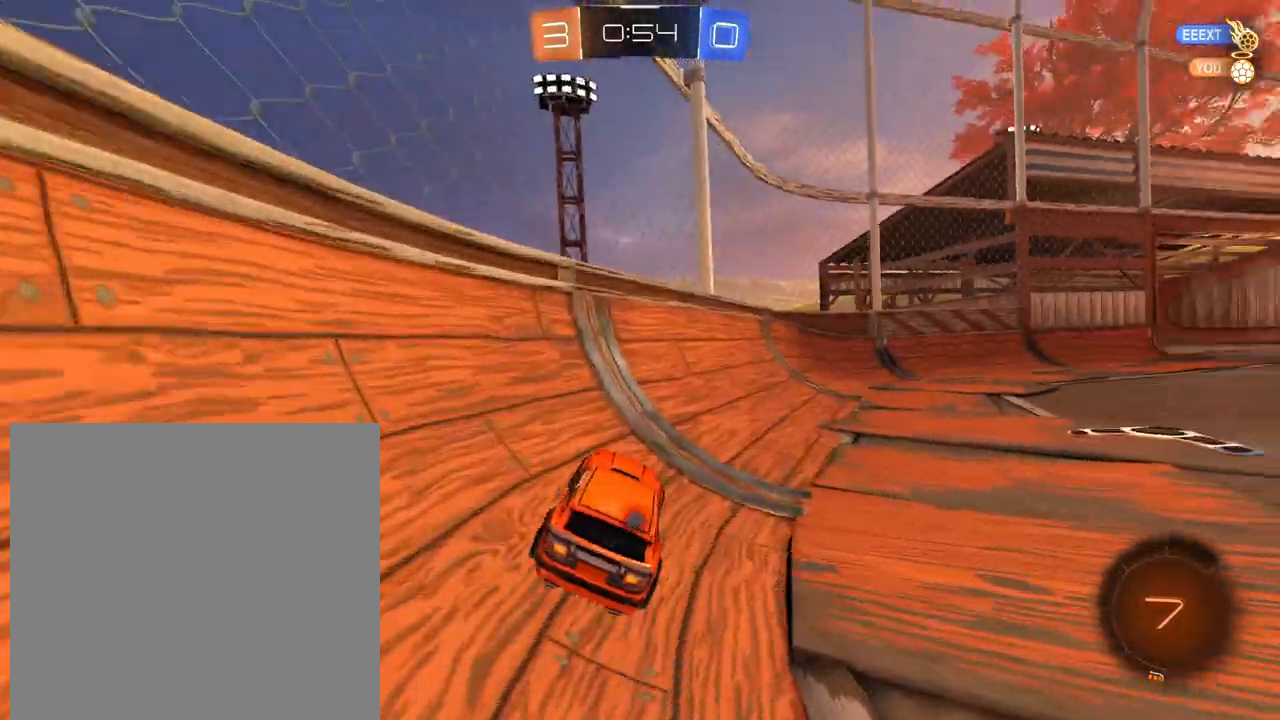
{"buttons": ["R2"], "left_stick": "right", "right_stick": "center", "events": [[350, "X", "down"], [434, "X", "up"]]}
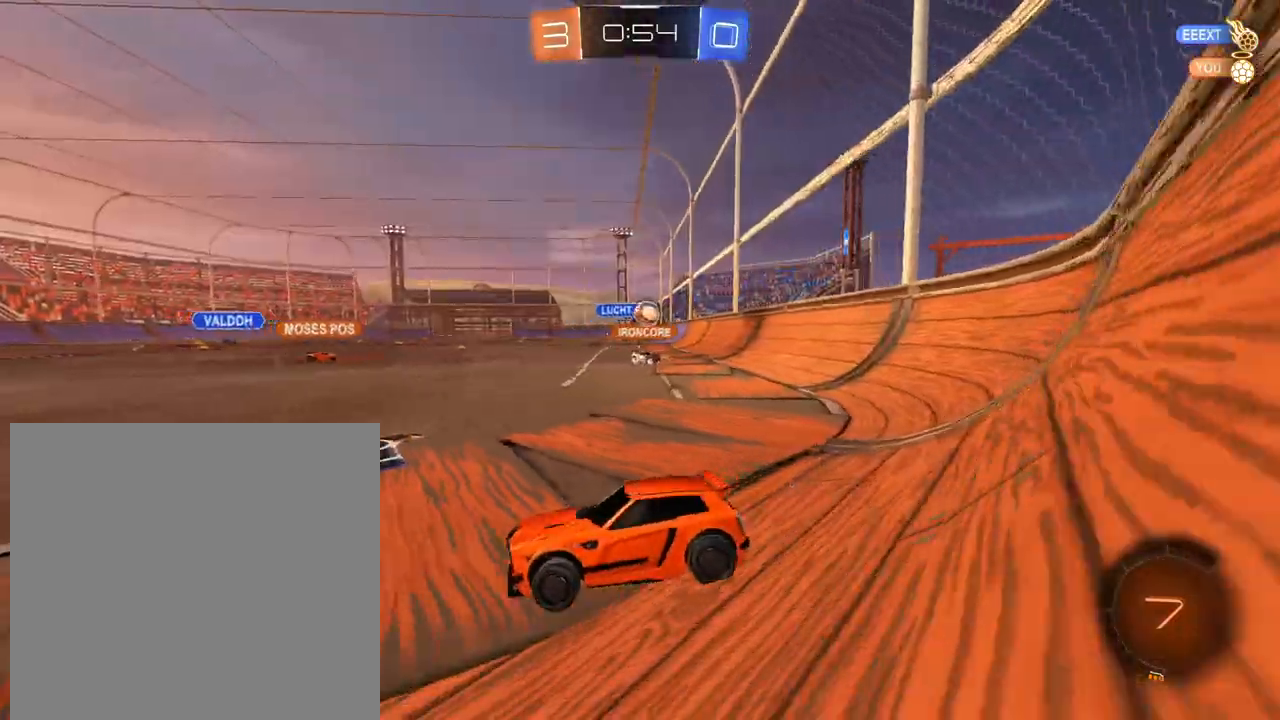
{"buttons": ["R2"], "left_stick": "center", "right_stick": "center", "events": [[200, "left_stick", "center"], [301, "X", "down"], [367, "X", "up"]]}
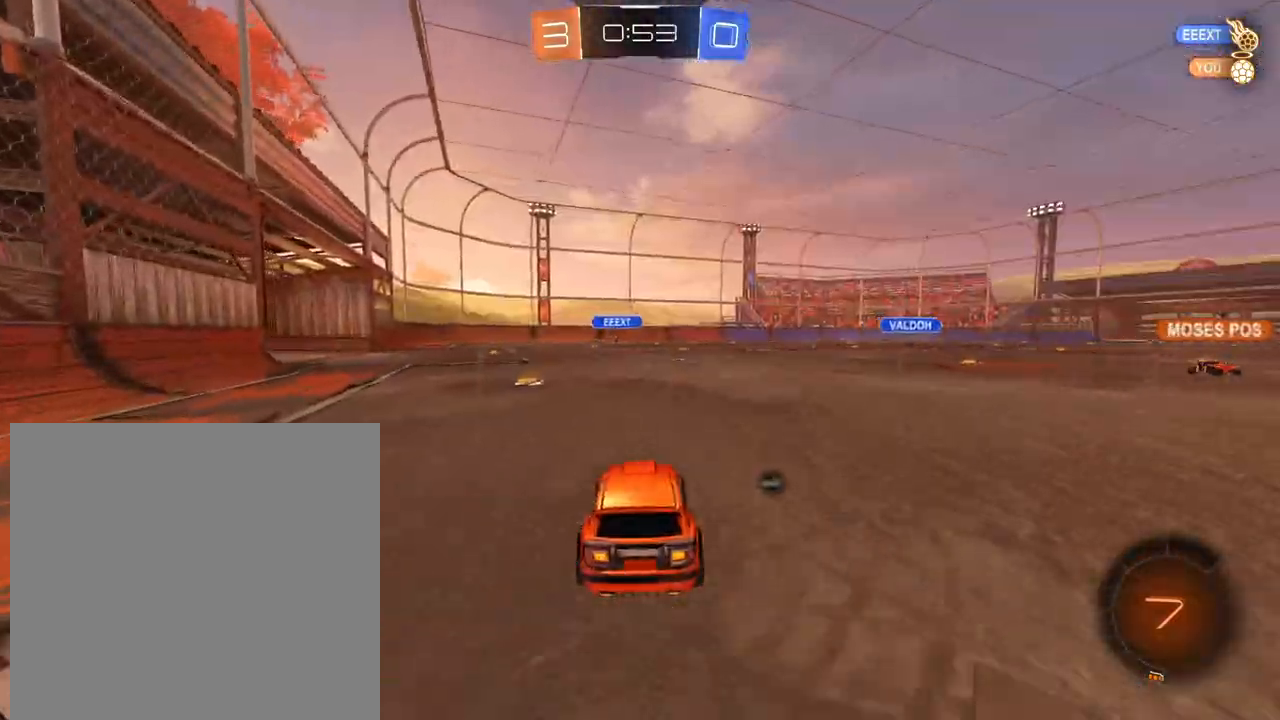
{"buttons": ["X", "R2"], "left_stick": "center", "right_stick": "center", "events": [[117, "X", "down"], [133, "left_stick", "left"], [183, "X", "up"], [267, "left_stick", "down-left"], [434, "left_stick", "center"], [467, "X", "down"]]}
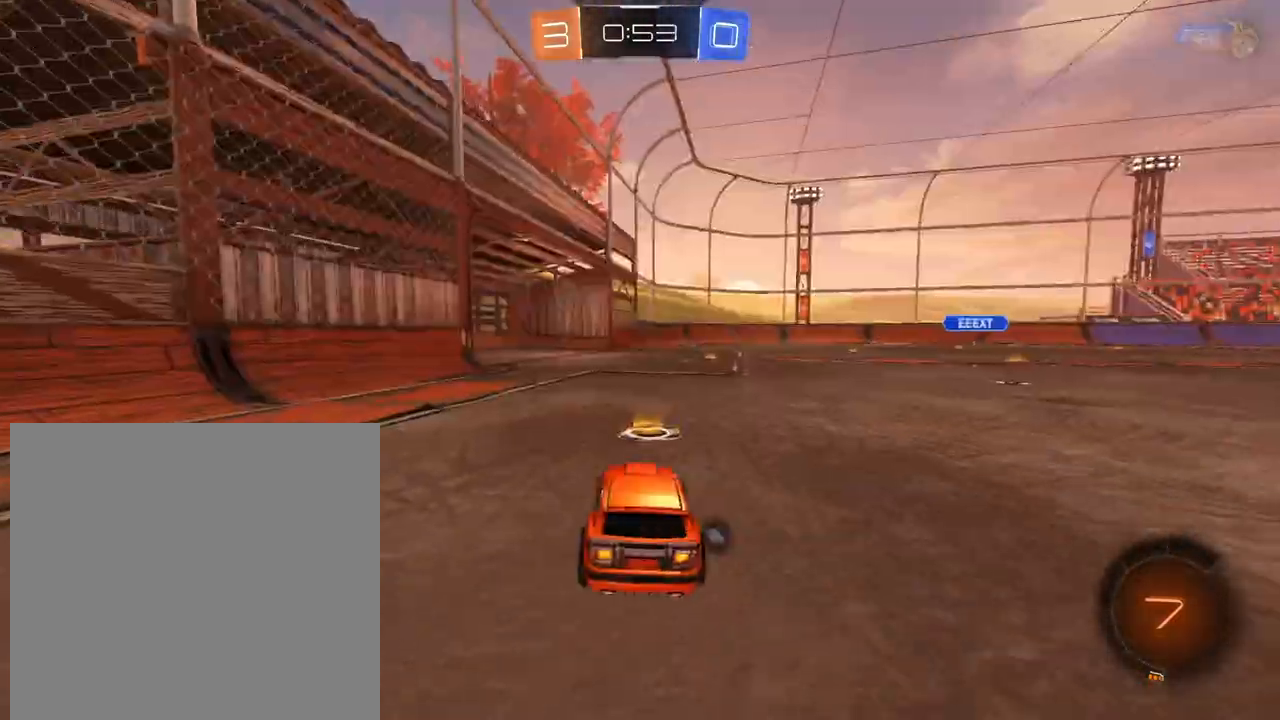
{"buttons": ["R2"], "left_stick": "right", "right_stick": "center", "events": [[50, "X", "up"], [67, "left_stick", "down-right"], [167, "left_stick", "center"], [267, "left_stick", "left"], [351, "left_stick", "center"], [401, "X", "down"], [451, "left_stick", "right"], [501, "X", "up"]]}